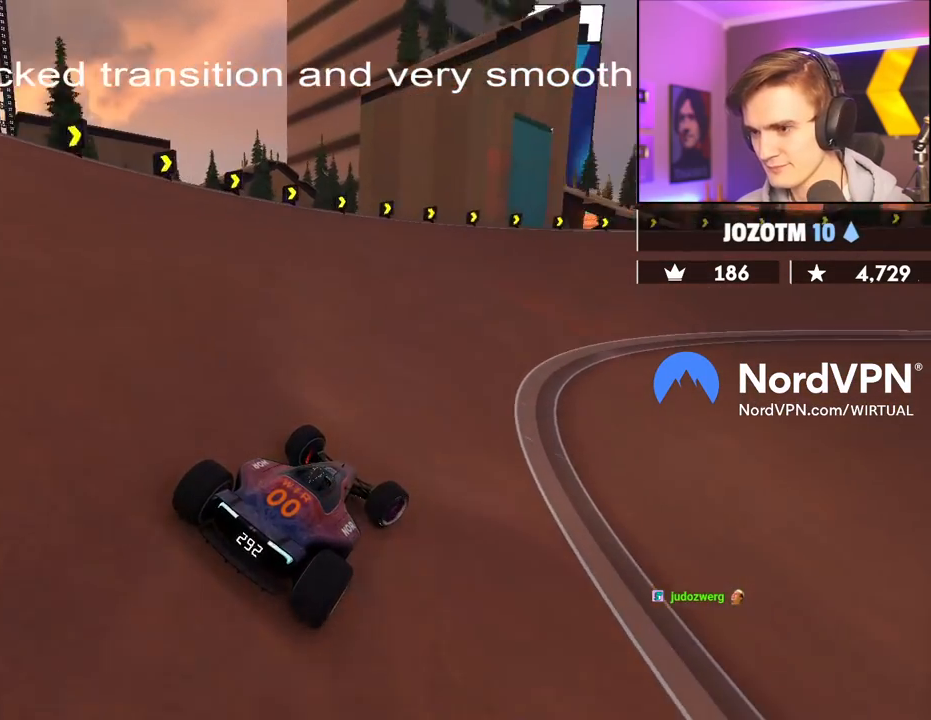
Gameplay with keyboard; each line is a JSON object with the keys held at the frame after it. "events" lists presses ("down") and releases ("up") of "brake", "down", "left", "right" and "up" between this image and that frame as [ms after this image, input, new state], when the widget could be followed in between. No other keys are recorded. Mouse input is not recorded. Key names are as the overlay labels them; some are game actions (e.g. jump) rather than physical keys.
{"keys": ["right", "up"], "events": []}
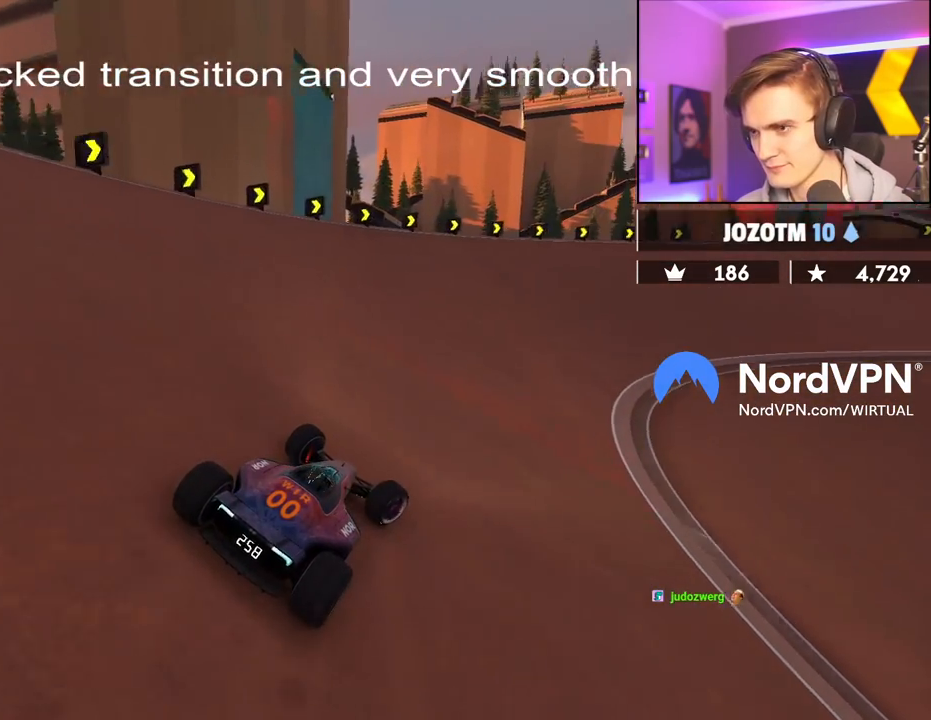
{"keys": ["up"], "events": [[384, "right", "up"]]}
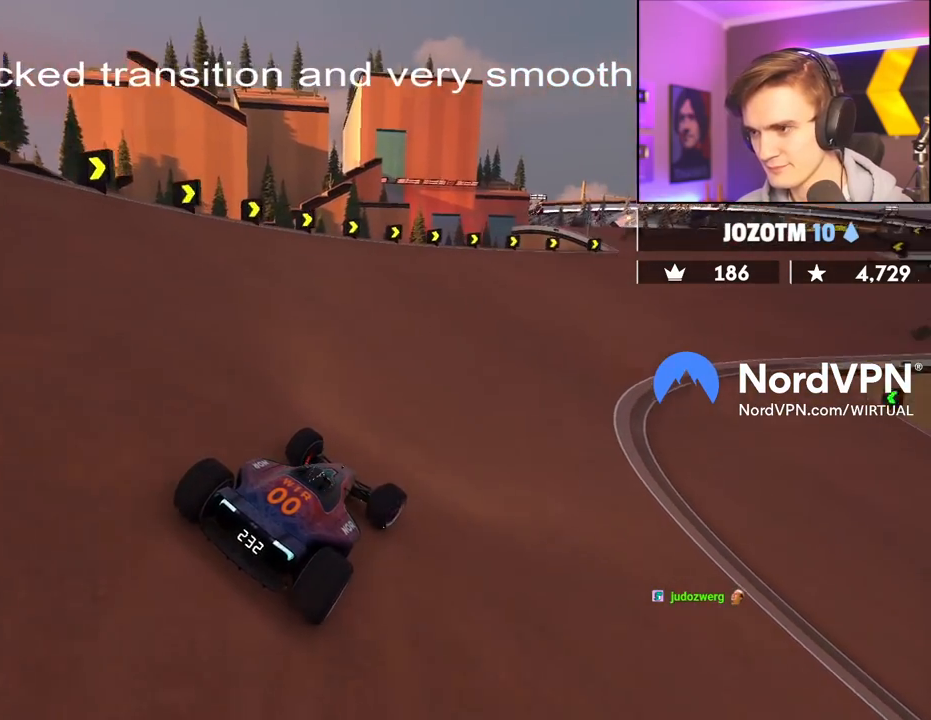
{"keys": ["right", "up"], "events": [[350, "right", "down"]]}
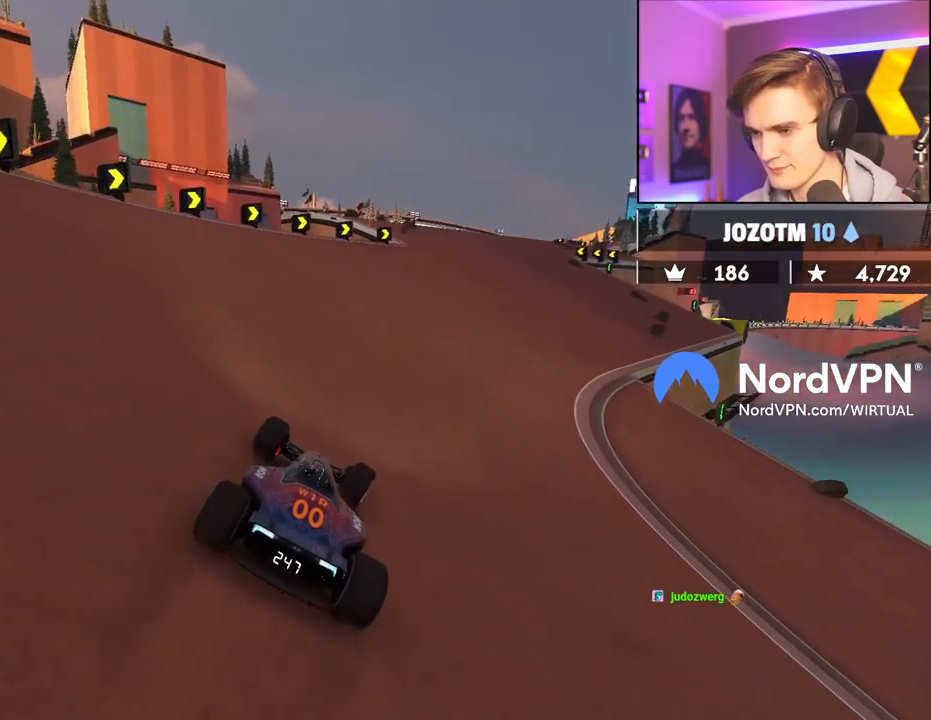
{"keys": ["left", "up"], "events": [[217, "right", "up"], [317, "left", "down"]]}
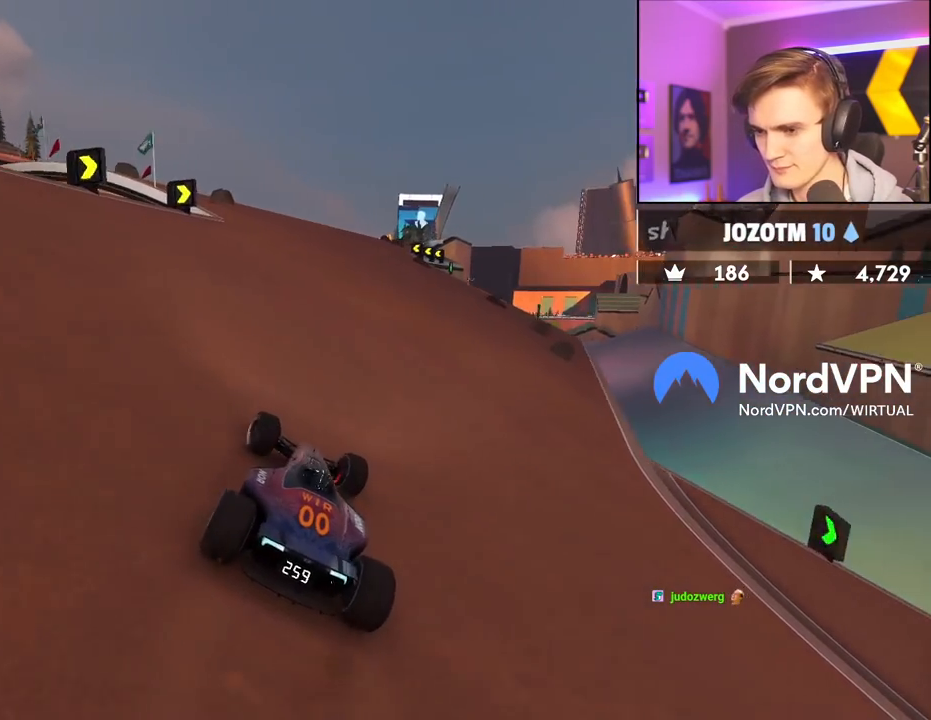
{"keys": ["right", "up"], "events": [[150, "left", "up"], [184, "right", "down"]]}
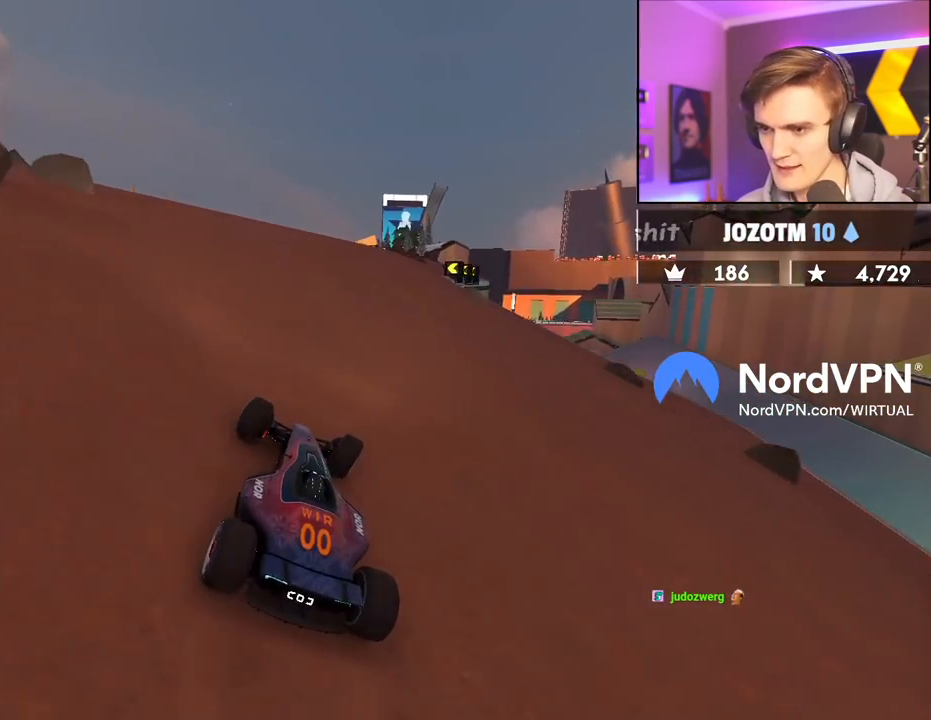
{"keys": ["right", "up"], "events": [[67, "right", "up"], [117, "left", "down"], [300, "left", "up"], [350, "right", "down"]]}
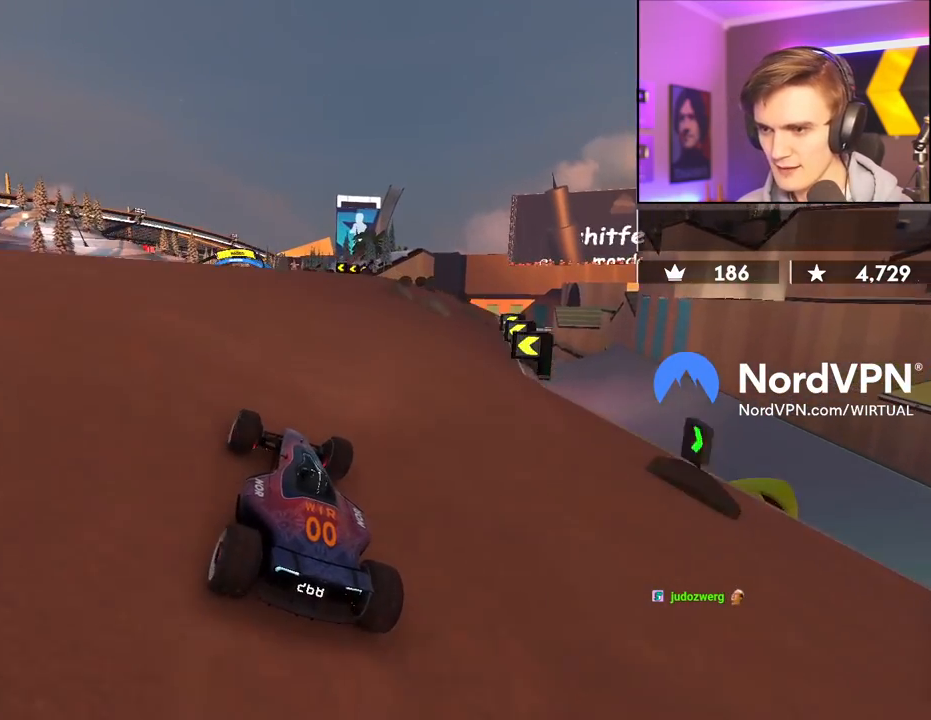
{"keys": ["up"], "events": [[84, "right", "up"], [134, "left", "down"], [417, "left", "up"]]}
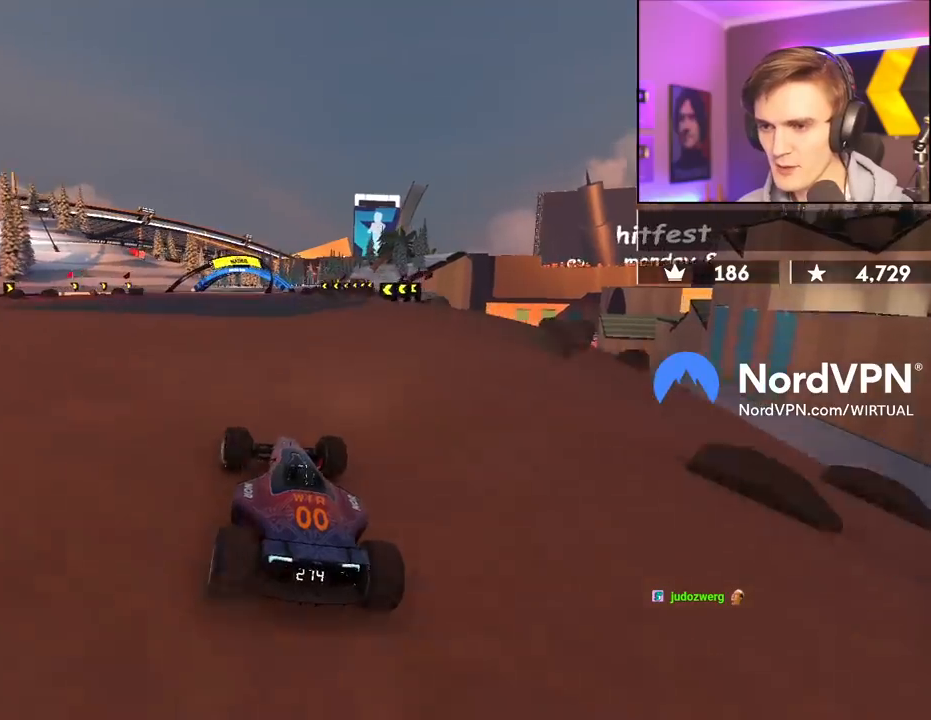
{"keys": ["up"], "events": [[50, "right", "down"], [150, "right", "up"], [334, "left", "down"], [434, "left", "up"]]}
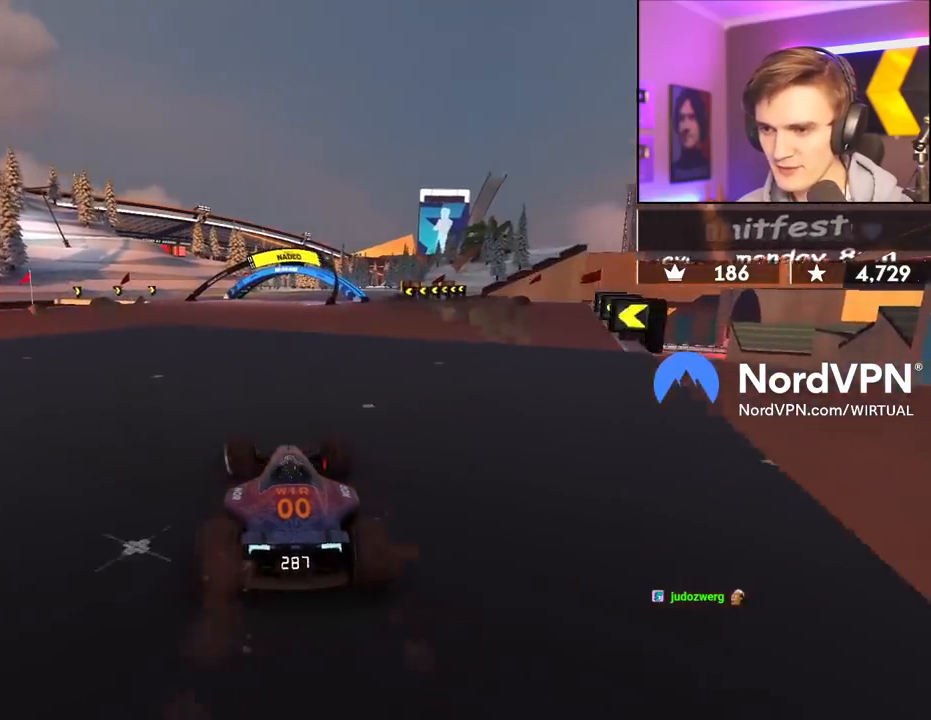
{"keys": ["up"], "events": [[200, "right", "down"], [300, "right", "up"]]}
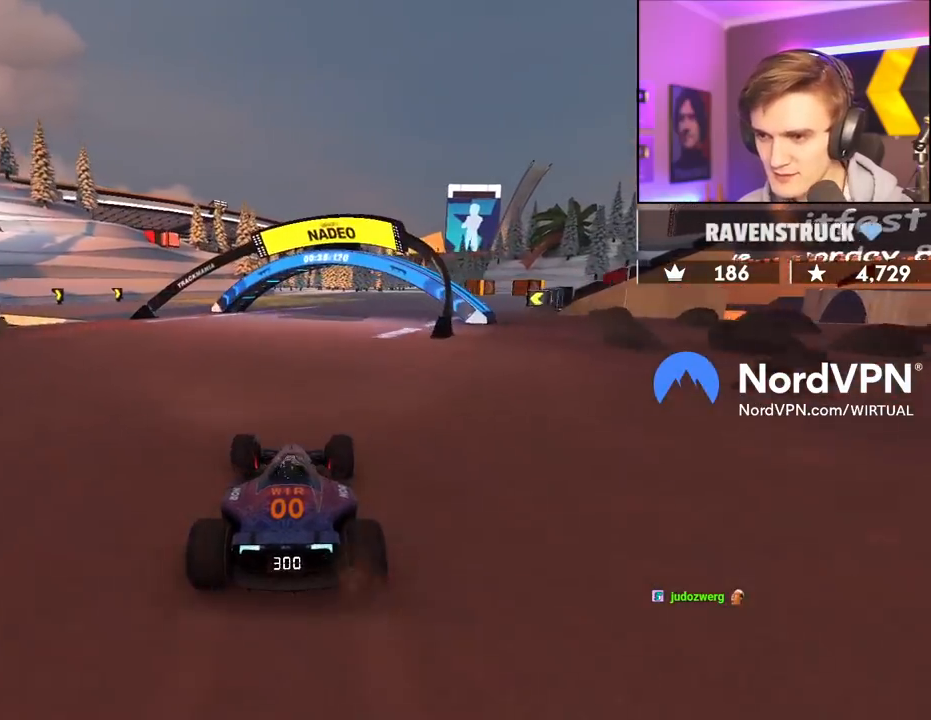
{"keys": ["up"], "events": [[34, "right", "down"], [84, "right", "up"], [184, "right", "down"], [317, "right", "up"], [417, "right", "down"], [500, "right", "up"]]}
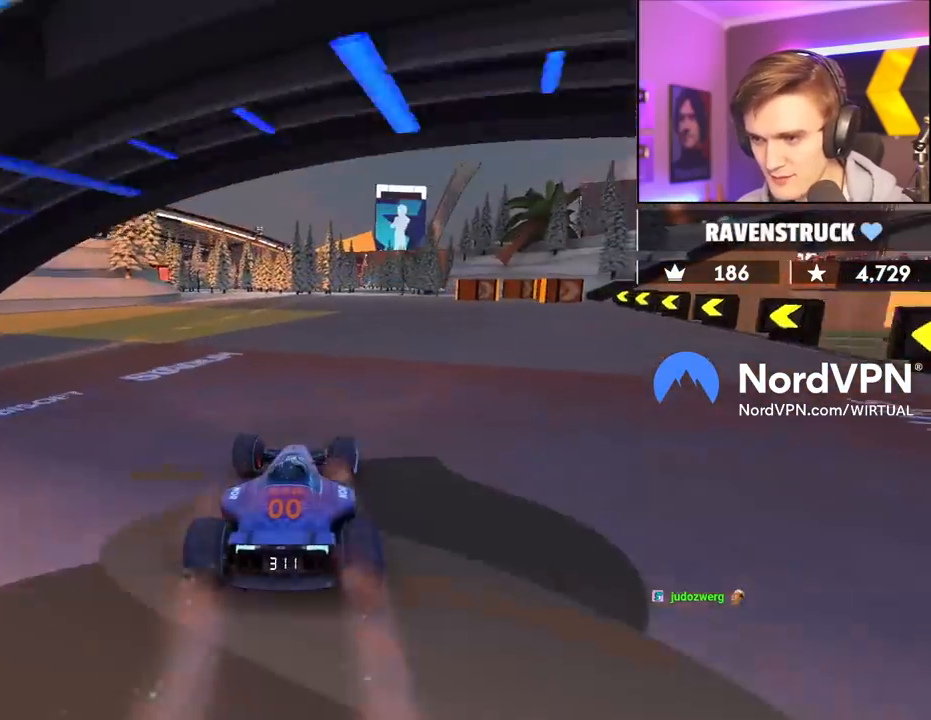
{"keys": ["right", "up"], "events": [[284, "left", "down"], [434, "left", "up"], [434, "right", "down"]]}
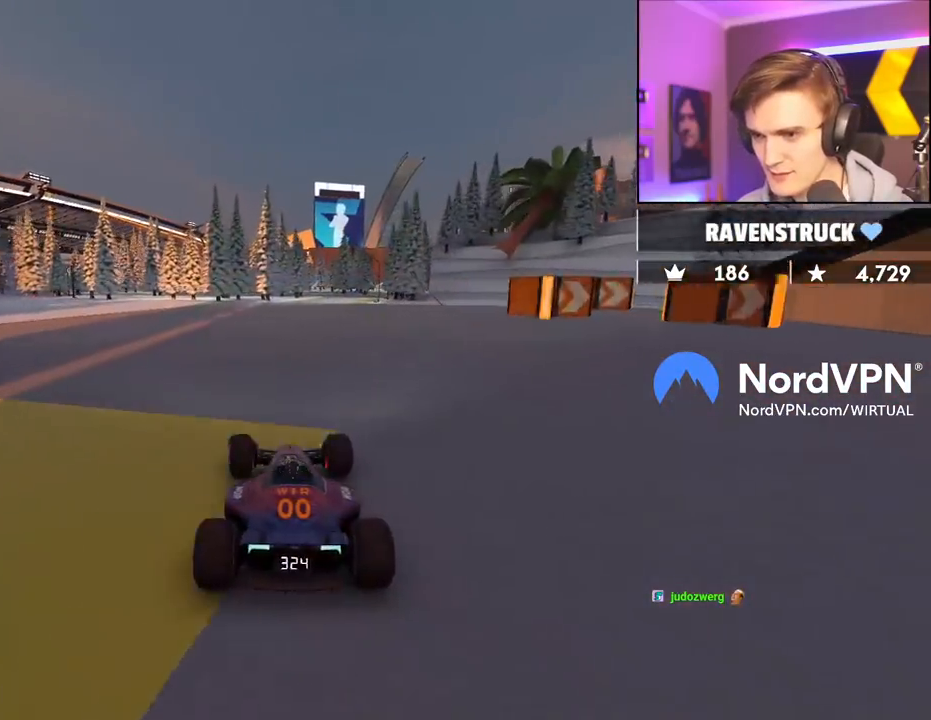
{"keys": ["left"], "events": [[300, "right", "up"], [350, "left", "down"], [400, "up", "up"]]}
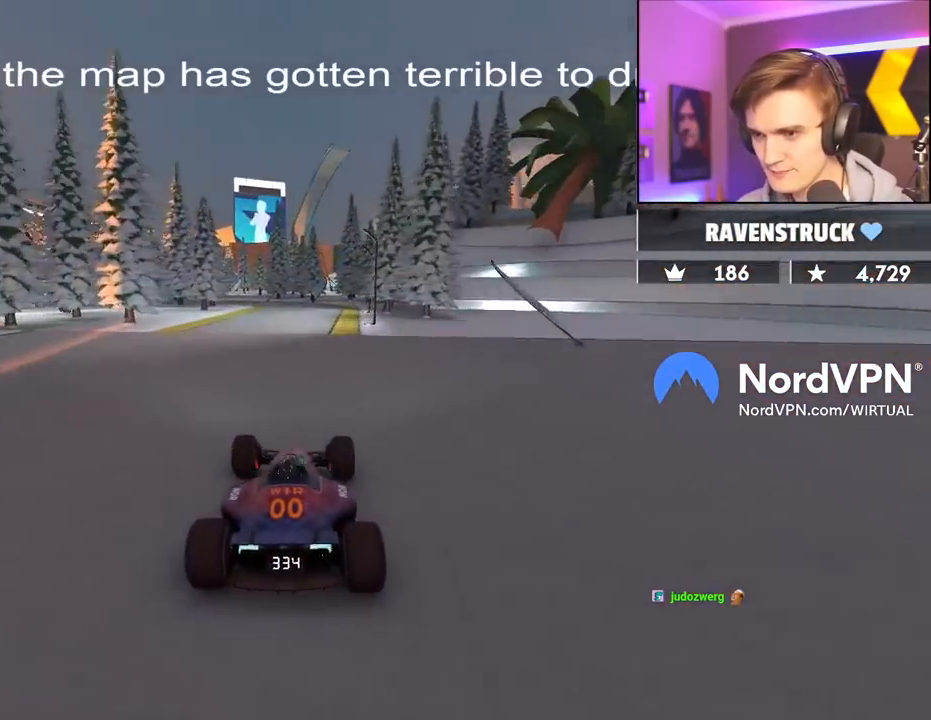
{"keys": ["brake", "left"], "events": [[34, "brake", "down"]]}
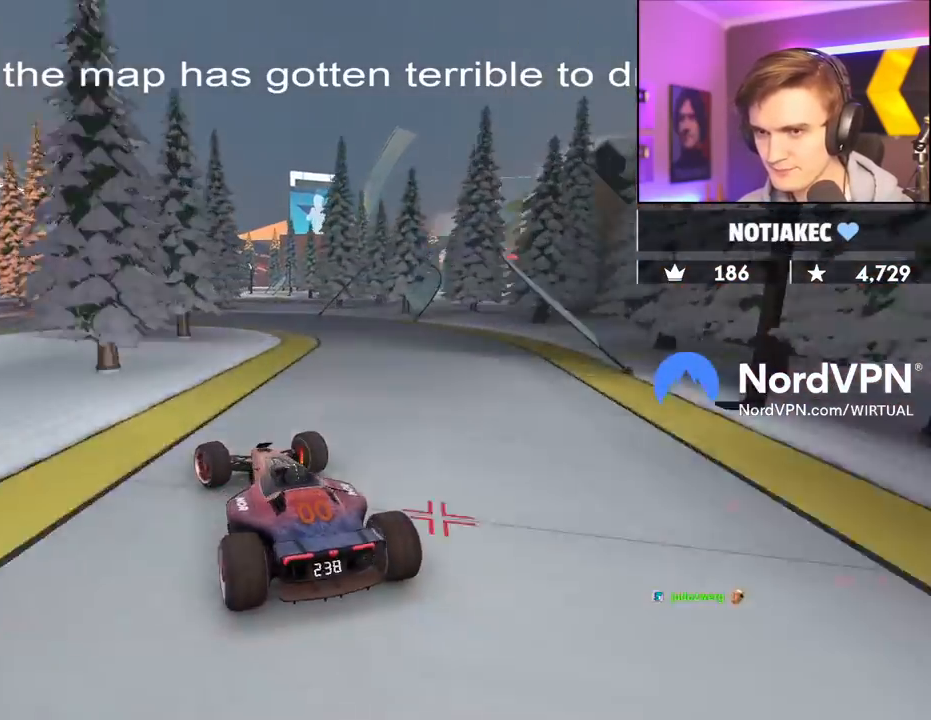
{"keys": ["right"], "events": [[50, "left", "up"], [50, "right", "down"], [150, "brake", "up"]]}
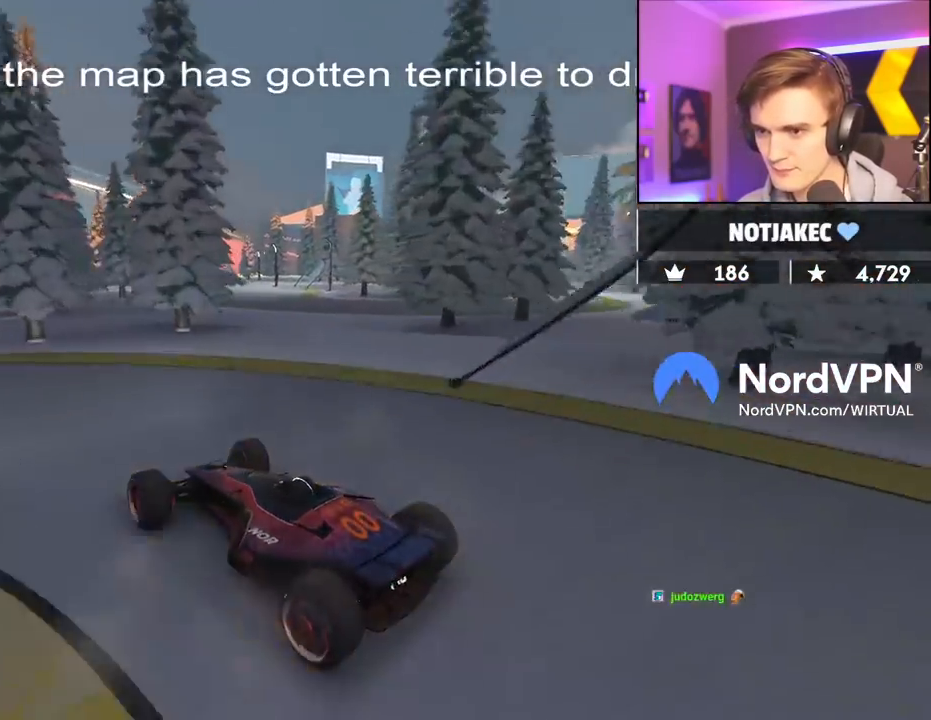
{"keys": ["up"], "events": [[350, "up", "down"], [450, "right", "up"]]}
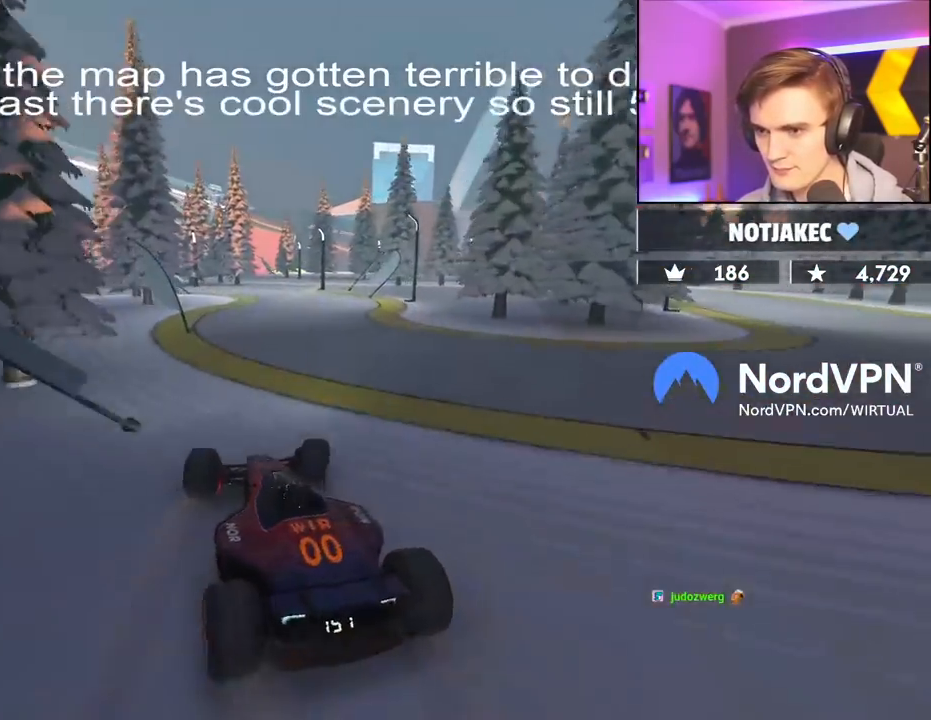
{"keys": ["left", "up"], "events": [[34, "left", "down"]]}
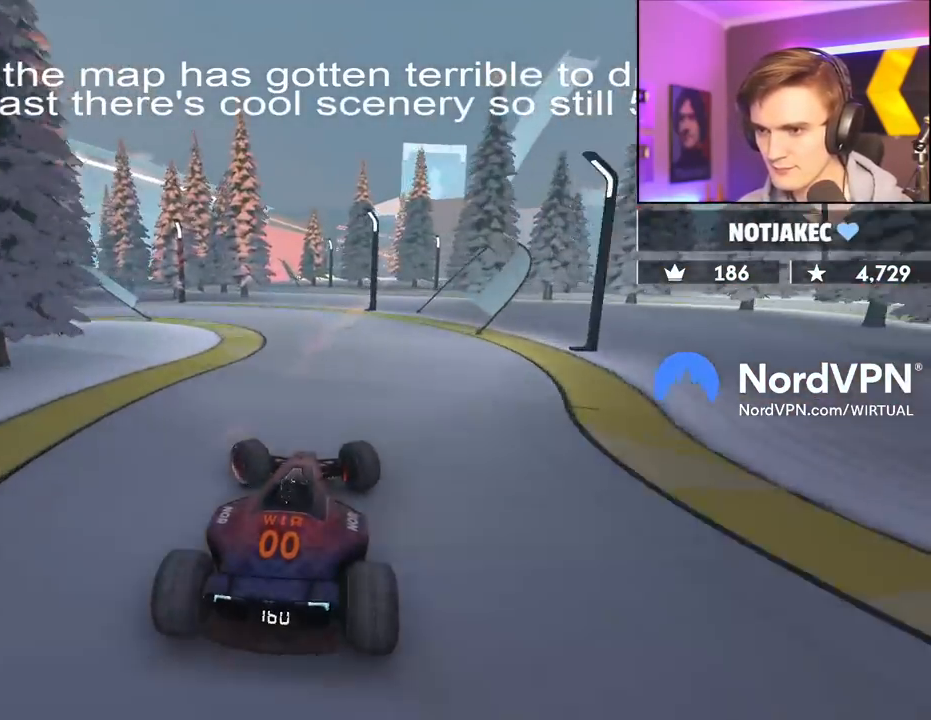
{"keys": ["up"], "events": [[50, "left", "up"], [100, "right", "down"], [234, "right", "up"]]}
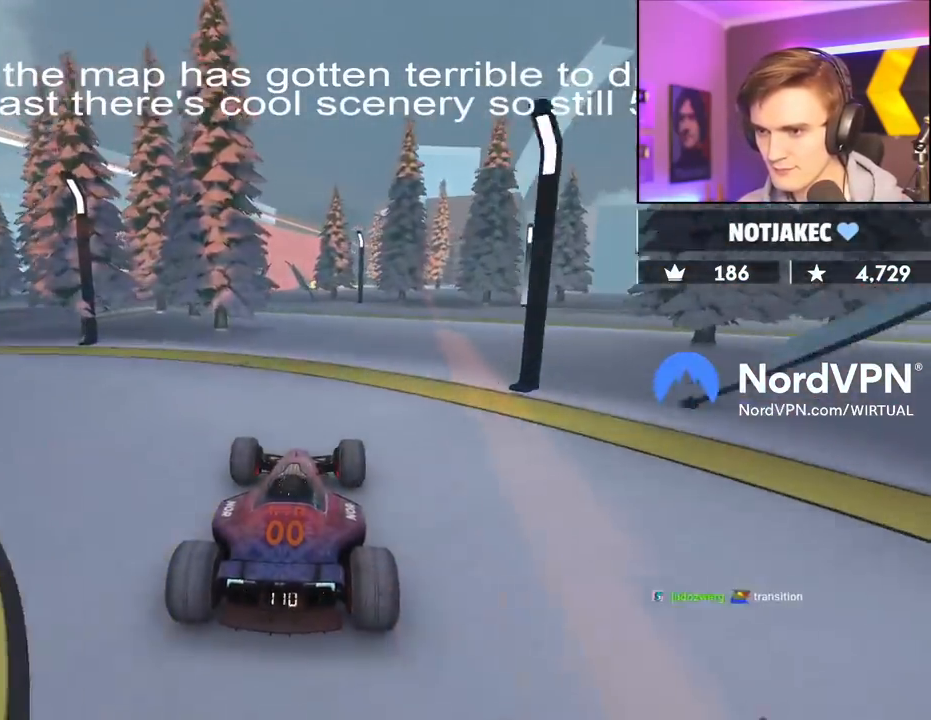
{"keys": ["right"], "events": [[67, "left", "down"], [350, "left", "up"], [350, "right", "down"], [400, "up", "up"]]}
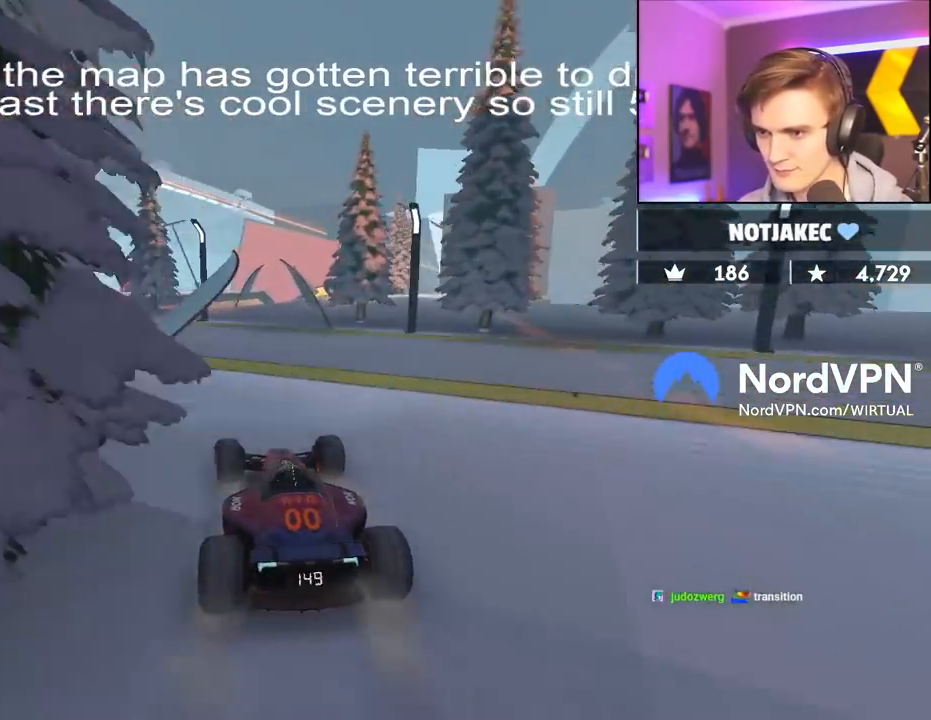
{"keys": ["up"], "events": [[184, "right", "up"], [367, "right", "down"], [367, "up", "down"], [467, "right", "up"]]}
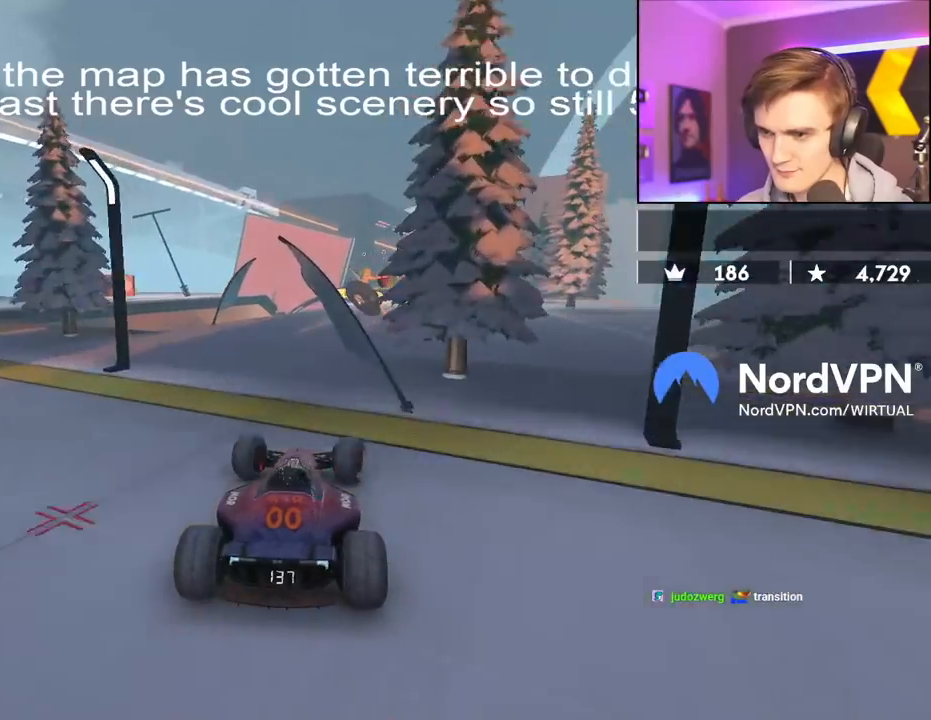
{"keys": ["up"], "events": [[184, "left", "down"], [284, "left", "up"]]}
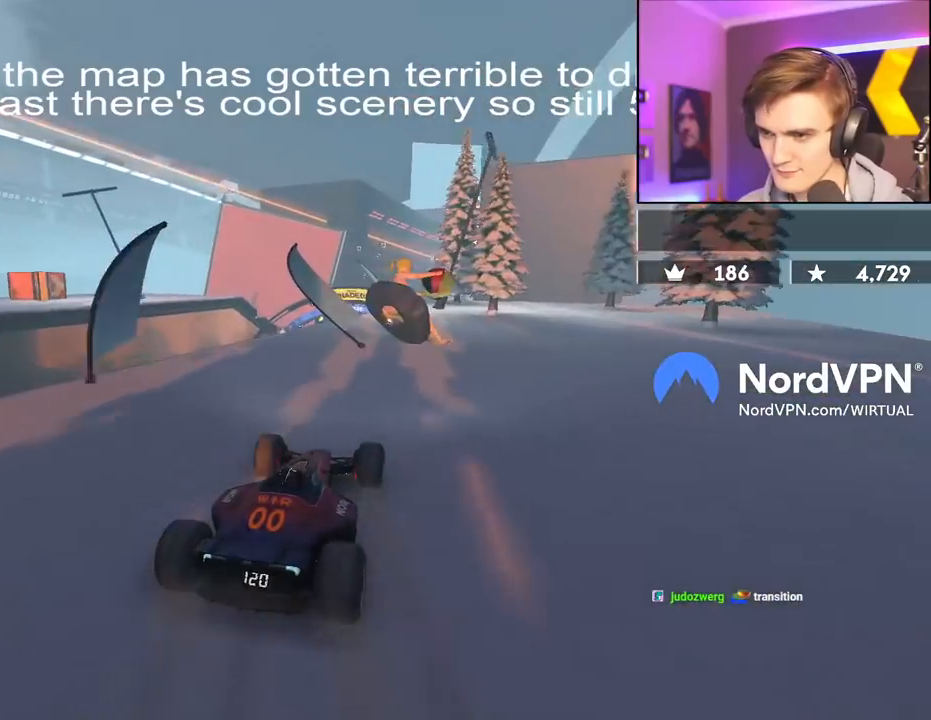
{"keys": ["left", "up"], "events": [[450, "left", "down"]]}
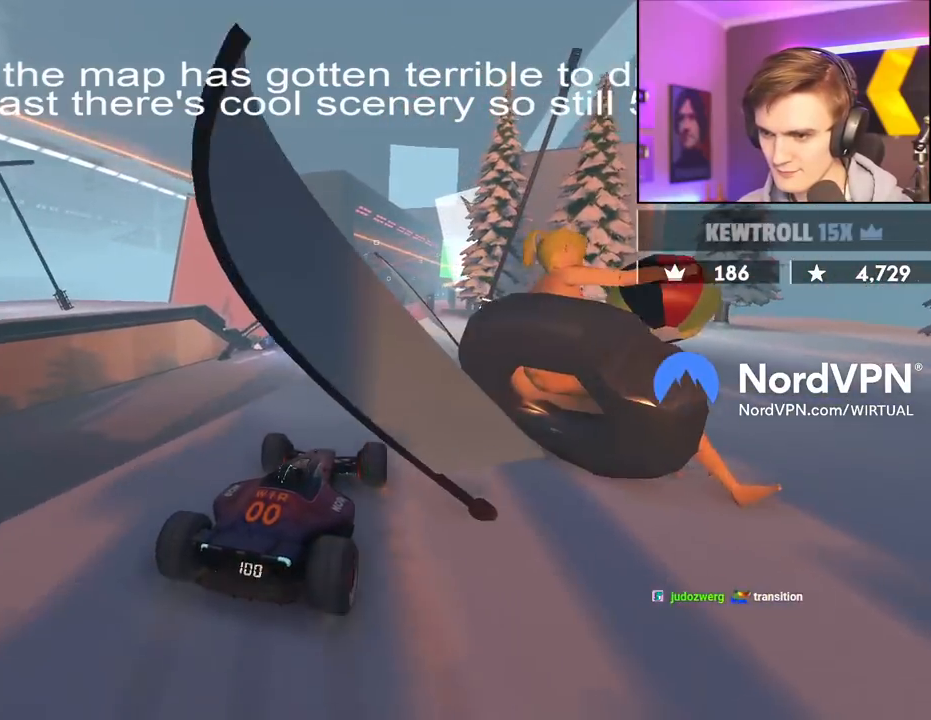
{"keys": ["up"], "events": [[84, "left", "up"], [184, "left", "down"], [267, "left", "up"], [317, "right", "down"], [500, "right", "up"]]}
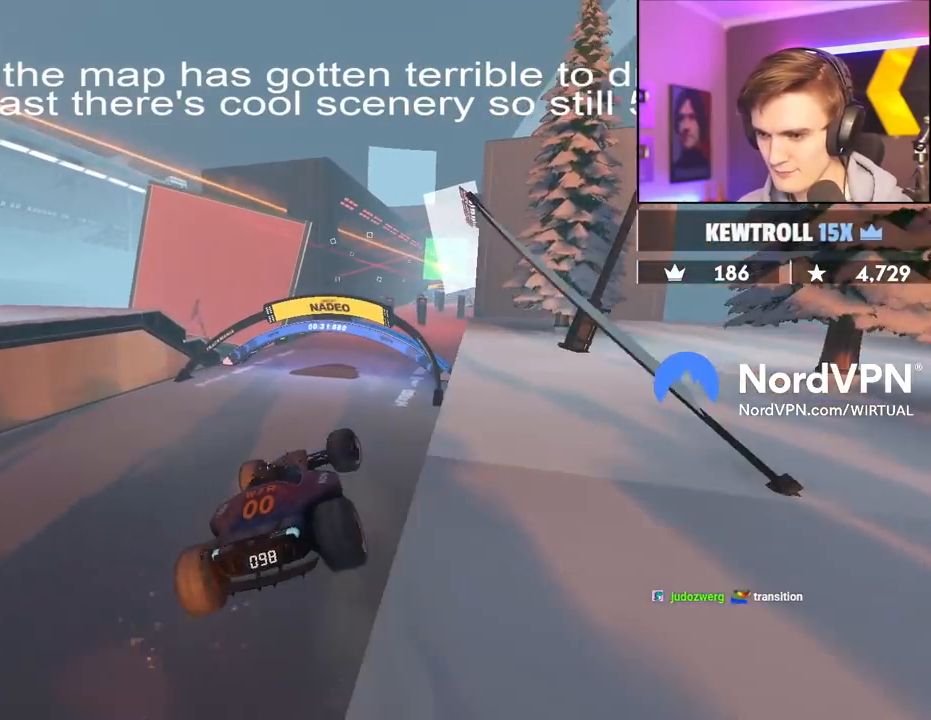
{"keys": ["right", "up"], "events": [[100, "left", "down"], [334, "brake", "down"], [434, "brake", "up"], [434, "left", "up"], [434, "right", "down"]]}
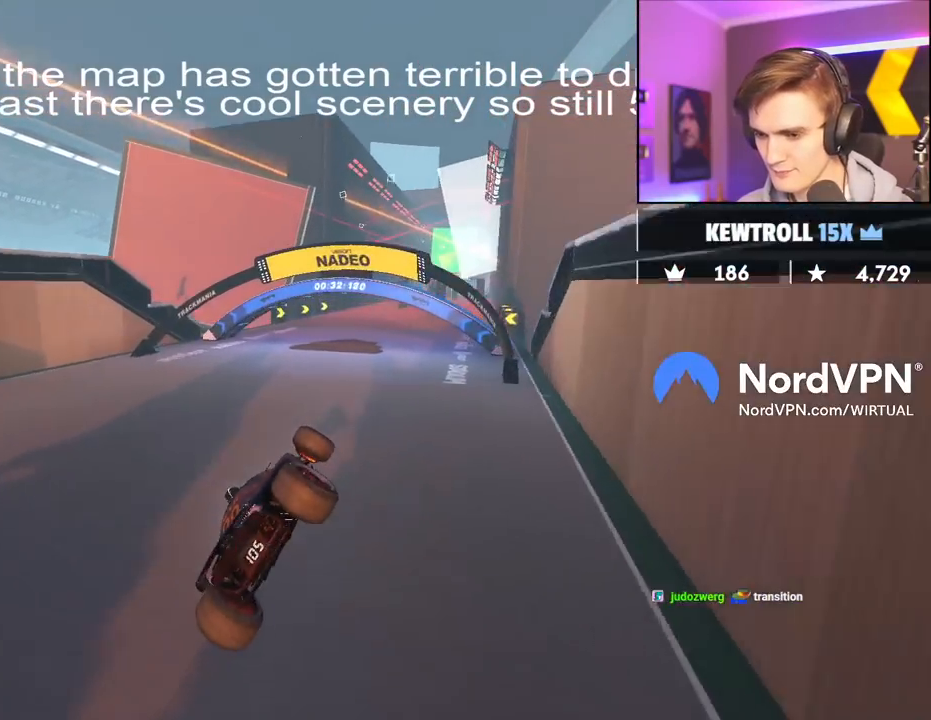
{"keys": ["up"], "events": [[167, "right", "up"], [200, "left", "down"], [350, "left", "up"]]}
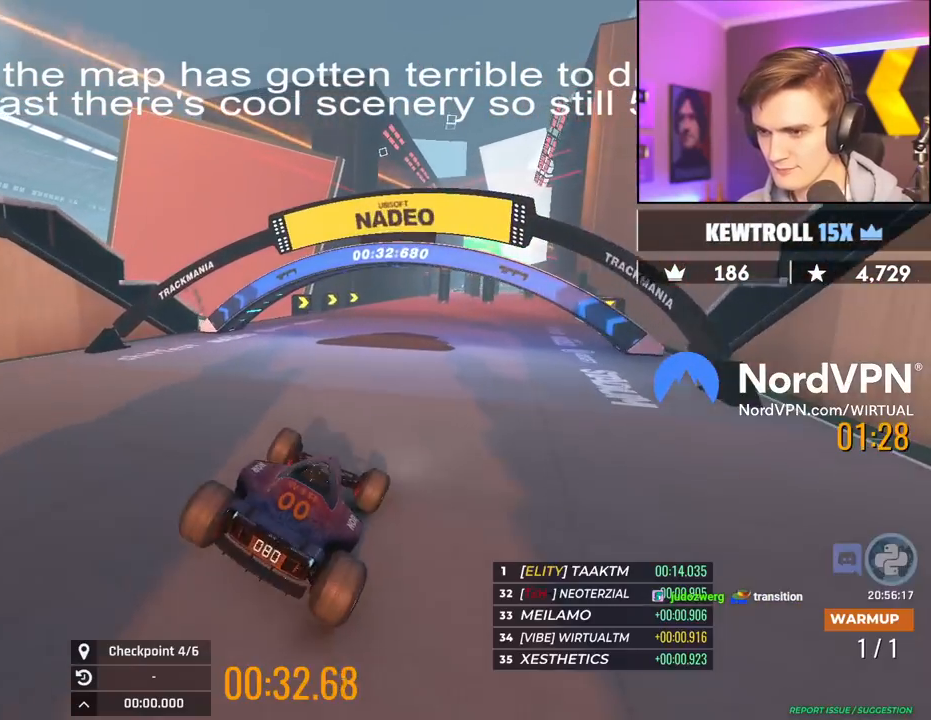
{"keys": ["left", "up"], "events": [[184, "left", "down"], [317, "left", "up"], [500, "left", "down"]]}
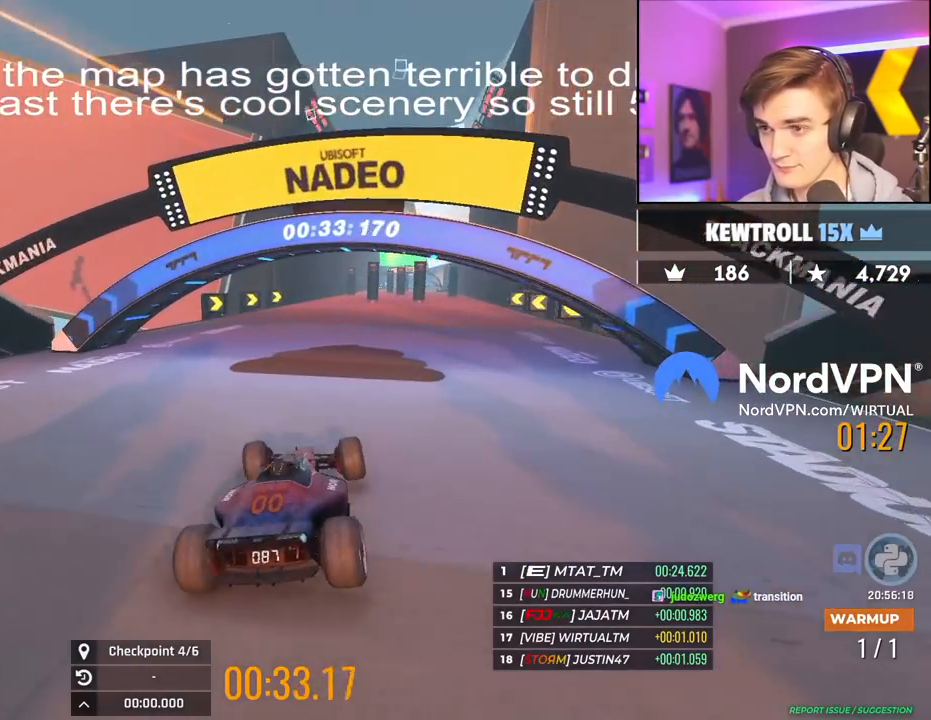
{"keys": ["up"], "events": [[100, "left", "up"], [200, "right", "down"], [234, "right", "up"]]}
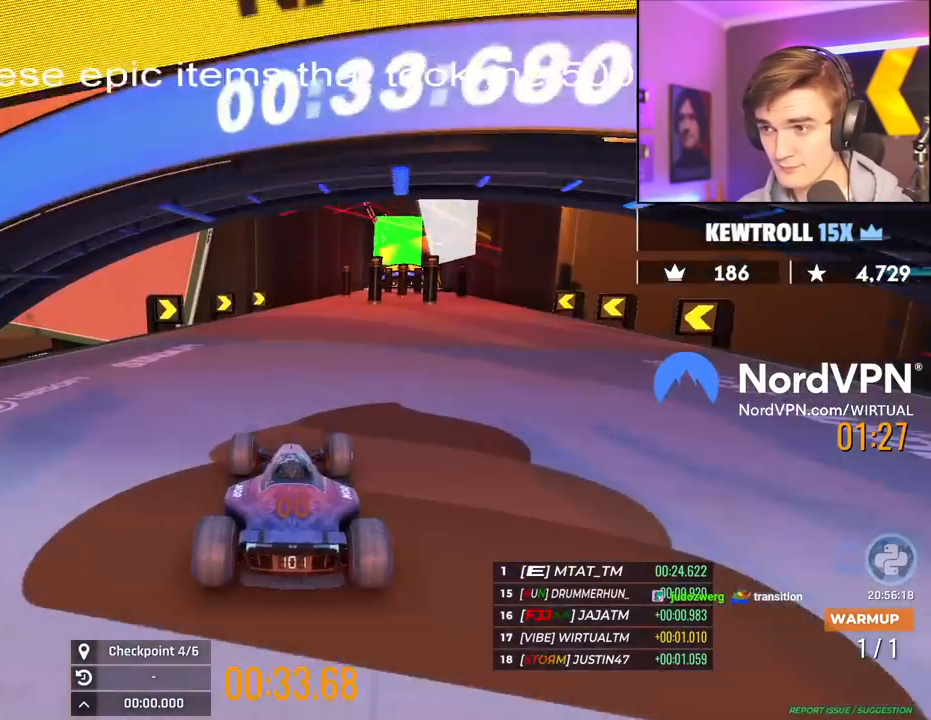
{"keys": ["up"], "events": [[167, "right", "down"], [250, "right", "up"]]}
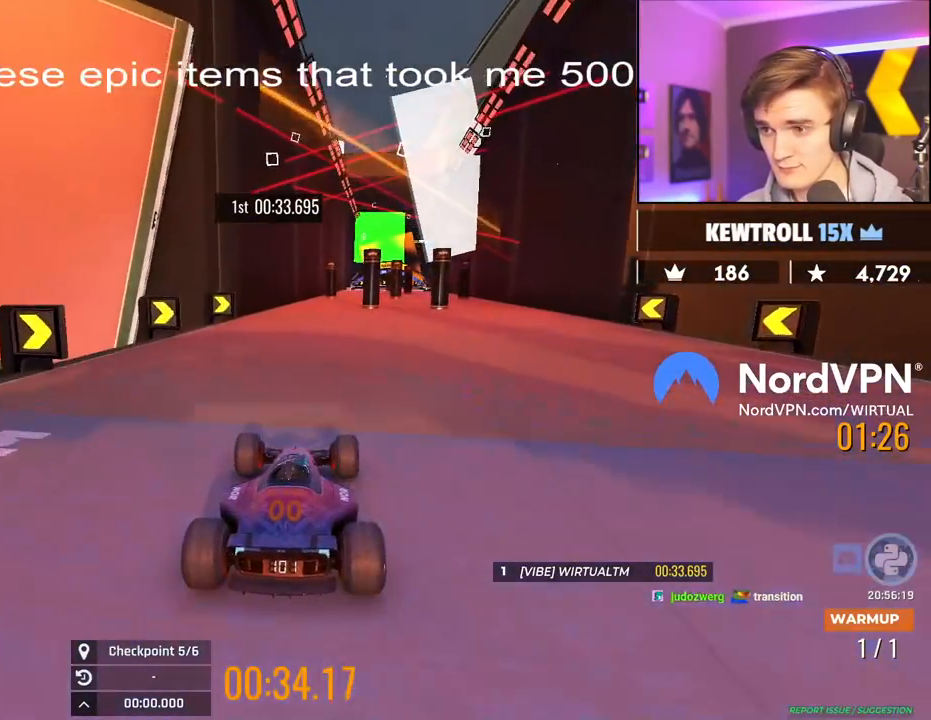
{"keys": ["up"], "events": []}
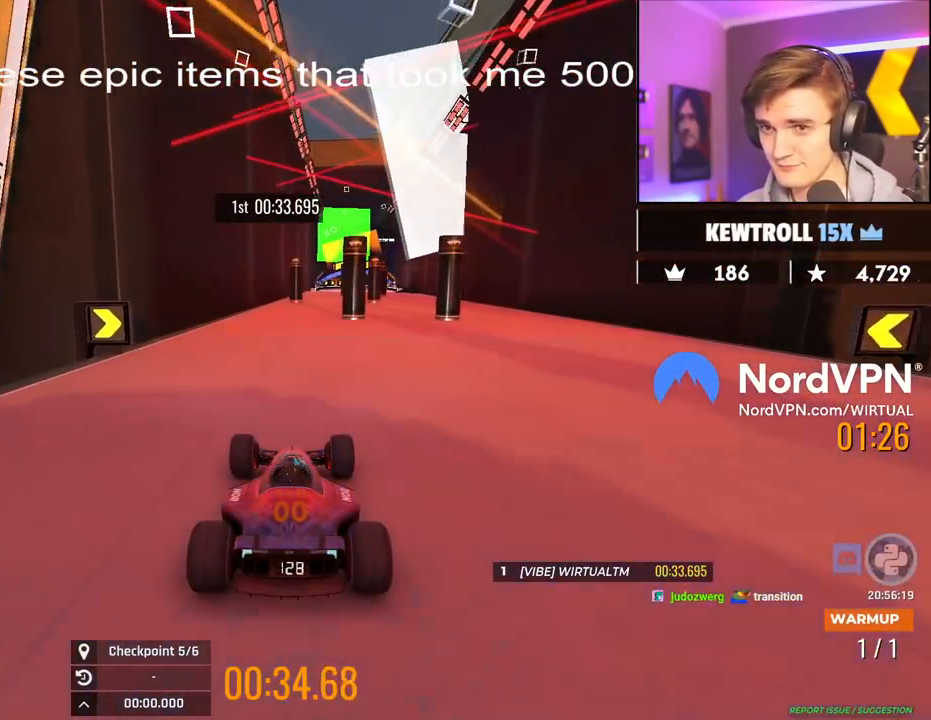
{"keys": ["up"], "events": [[434, "right", "down"], [467, "right", "up"]]}
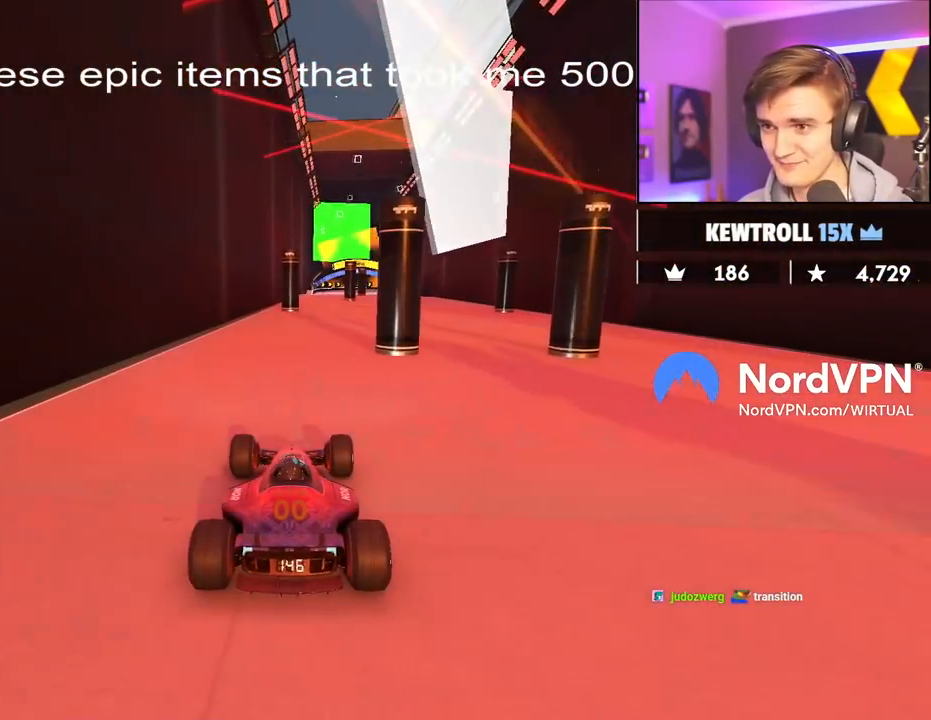
{"keys": ["up"], "events": []}